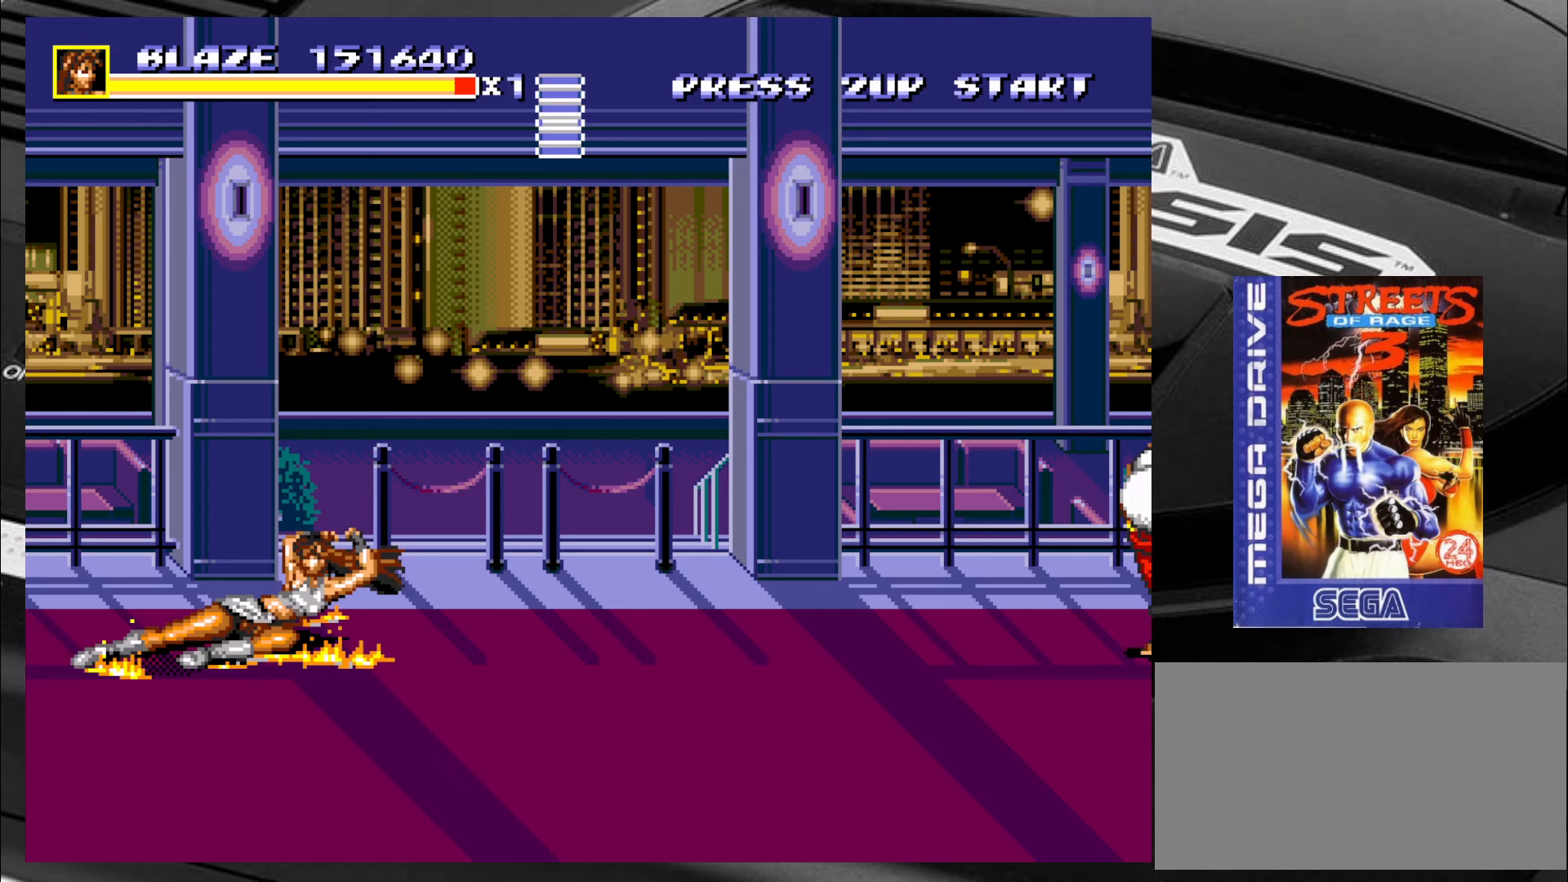
Gameplay with a controller (arcade stick); each line is a JSON object with the inputs held at the frame after it (dt_ms = milliseconds from this image to that frame). "events" lists button and stick changes between this image and that frame as [ms after this image, input, new state], when the widget could be followed in between. Not read: L3 R3 SQUARE TRIANGLE.
{"dt_ms": 333, "buttons": [], "left_stick": "down-right", "events": []}
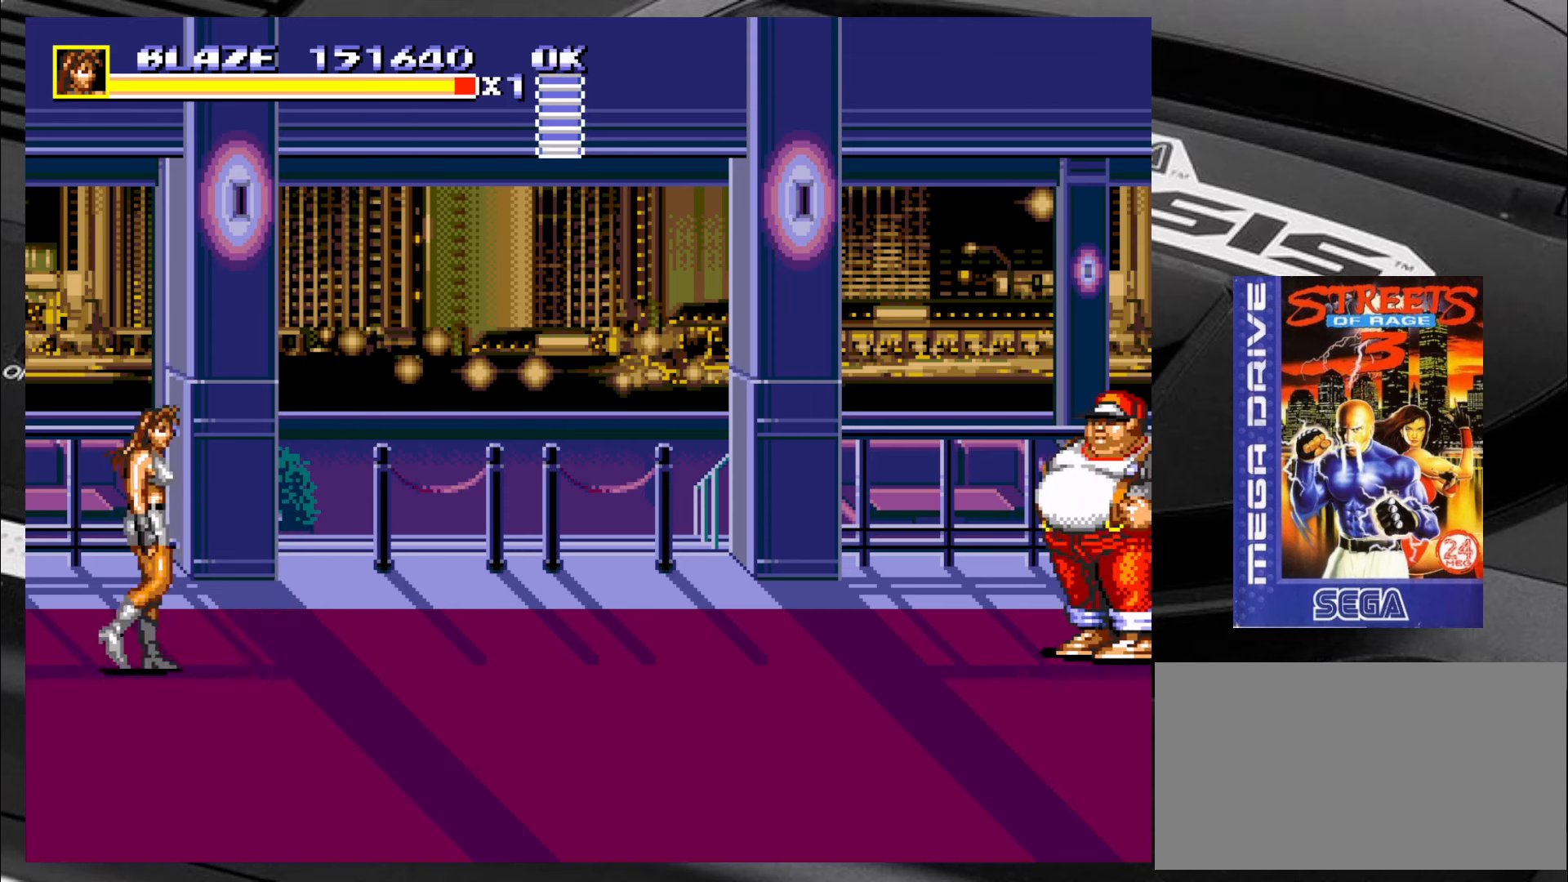
{"dt_ms": 500, "buttons": [], "left_stick": "up-right", "events": [[317, "left_stick", "up-right"]]}
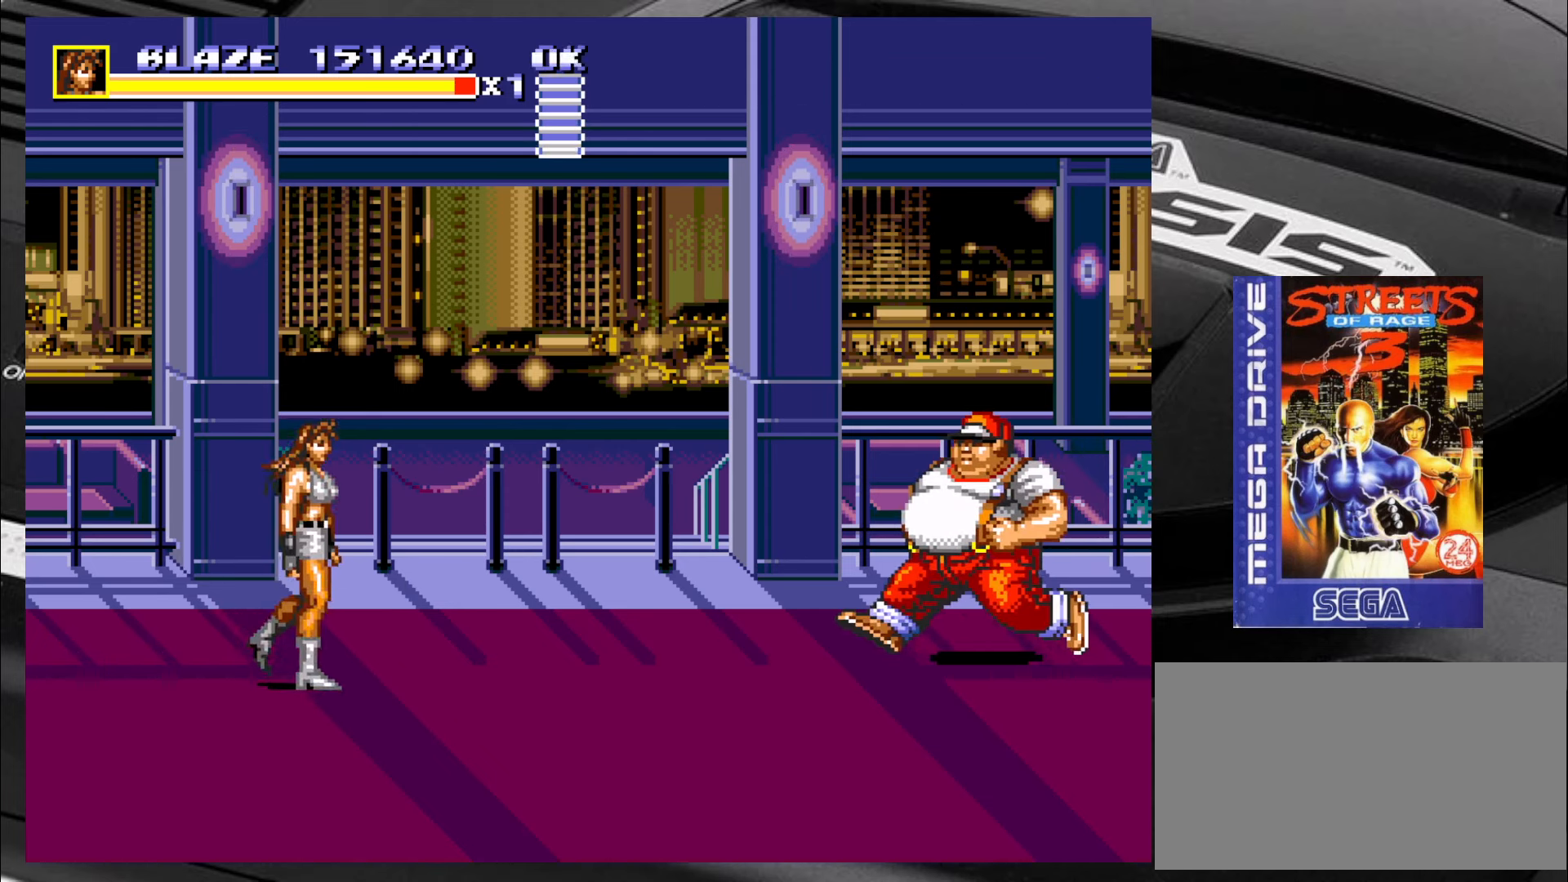
{"dt_ms": 500, "buttons": [], "left_stick": "up", "events": [[150, "left_stick", "center"], [217, "left_stick", "down"], [384, "left_stick", "right"], [434, "left_stick", "up"]]}
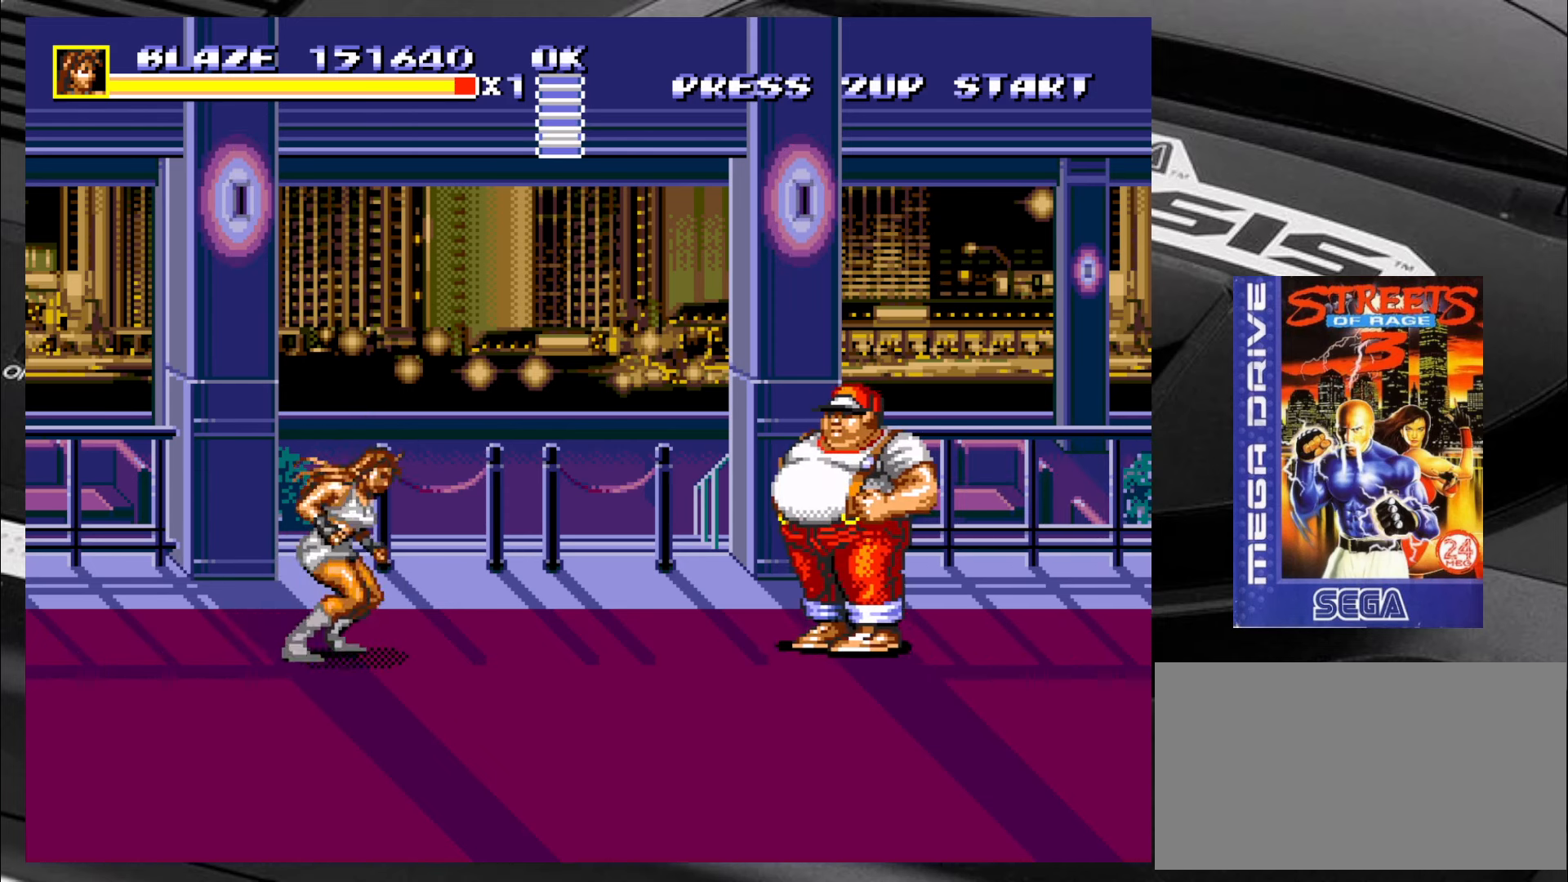
{"dt_ms": 500, "buttons": [], "left_stick": "center", "events": [[50, "left_stick", "left"], [100, "left_stick", "down"], [184, "left_stick", "right"], [334, "left_stick", "up"], [384, "left_stick", "center"]]}
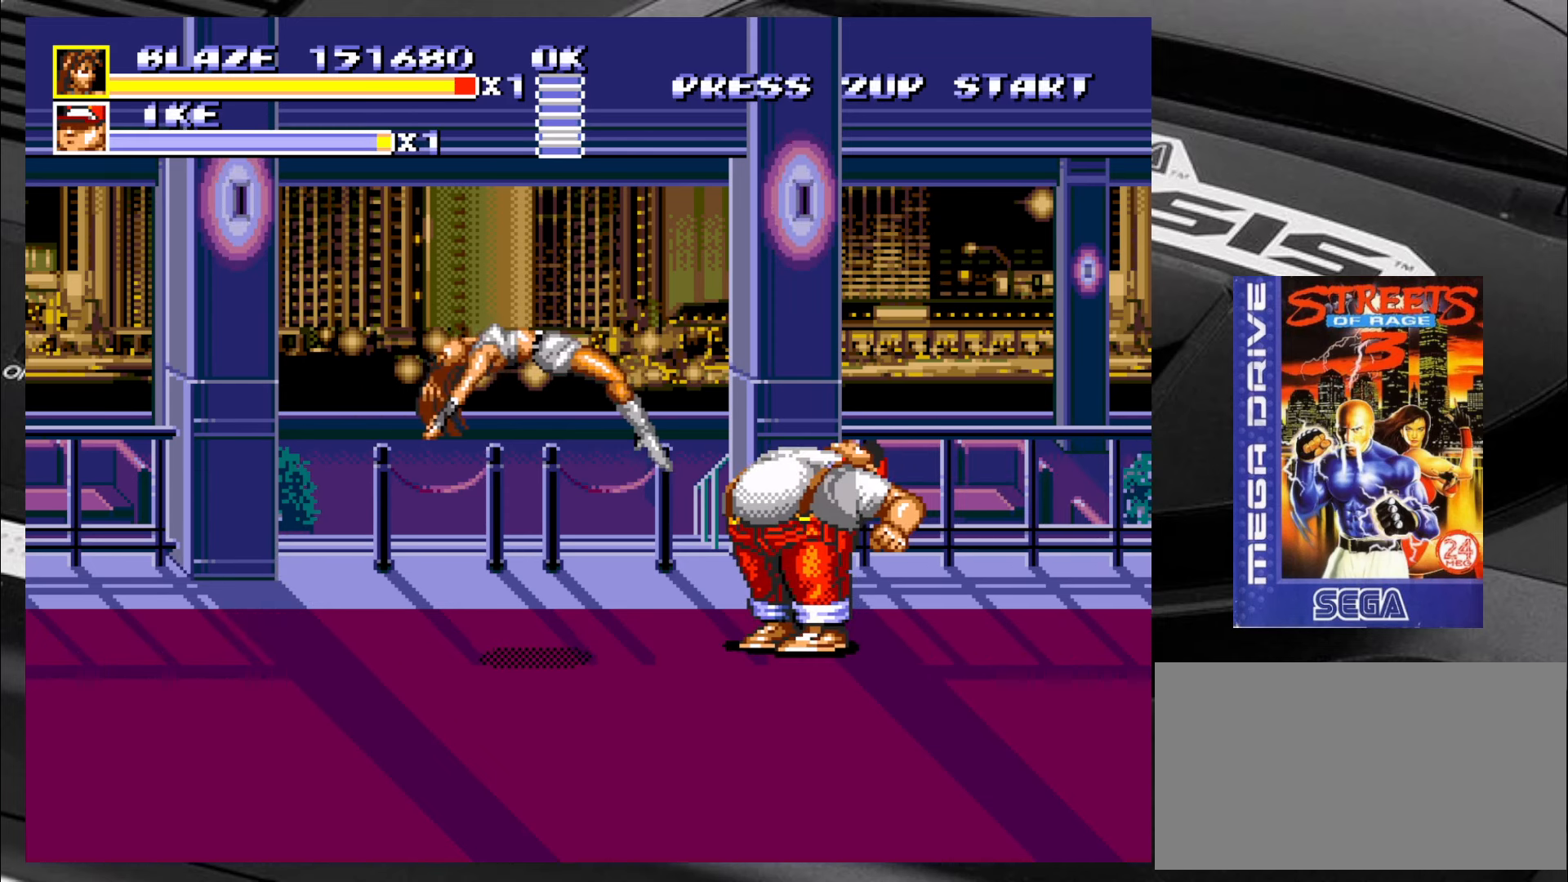
{"dt_ms": 500, "buttons": [], "left_stick": "center", "events": []}
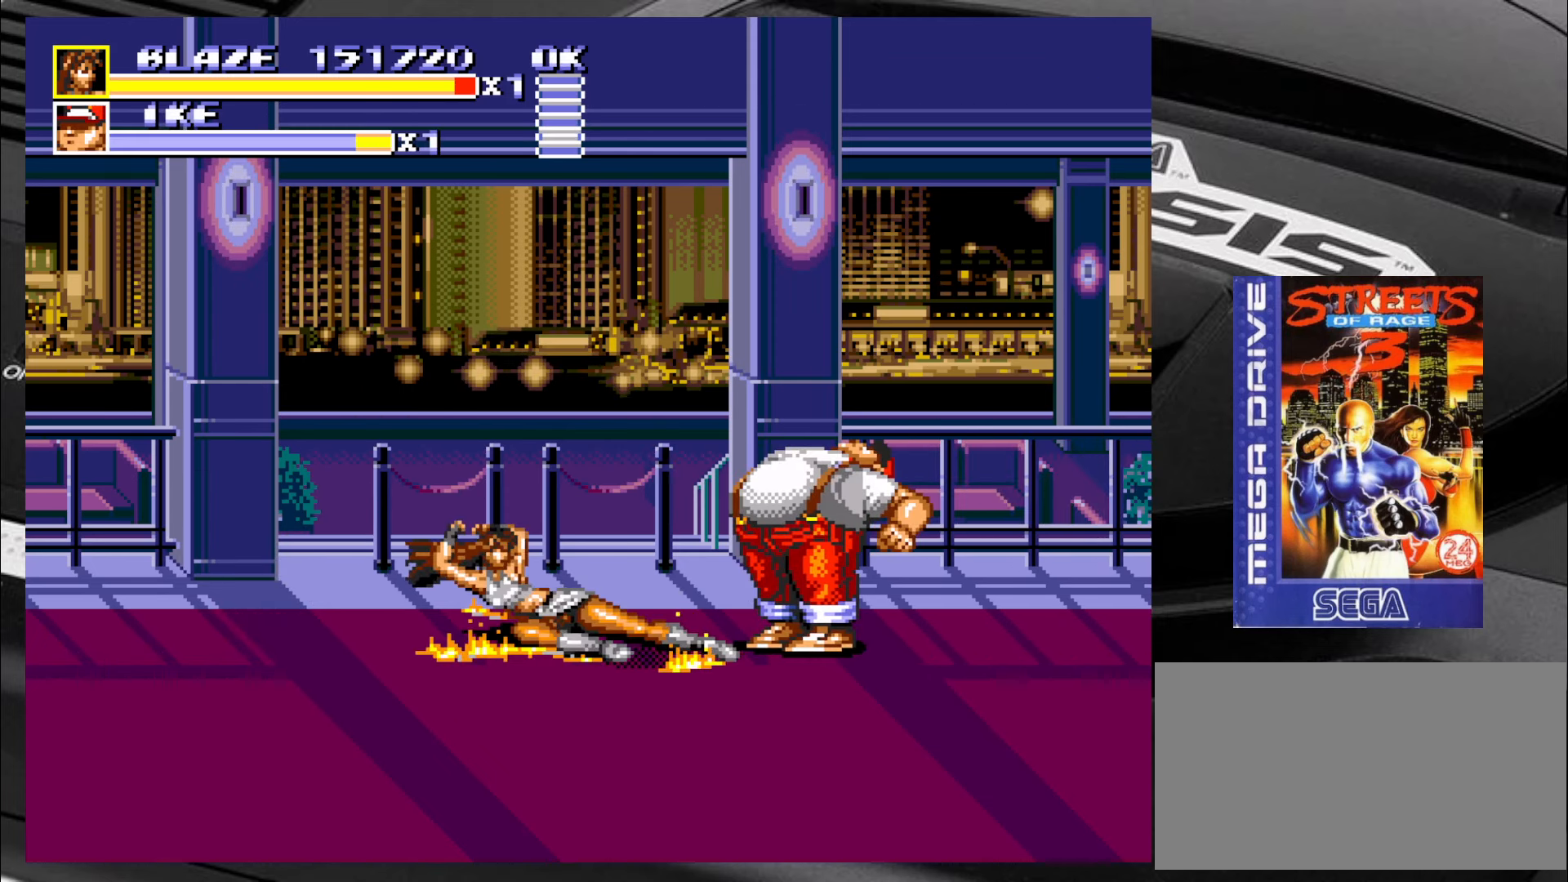
{"dt_ms": 500, "buttons": [], "left_stick": "down", "events": [[450, "left_stick", "down"]]}
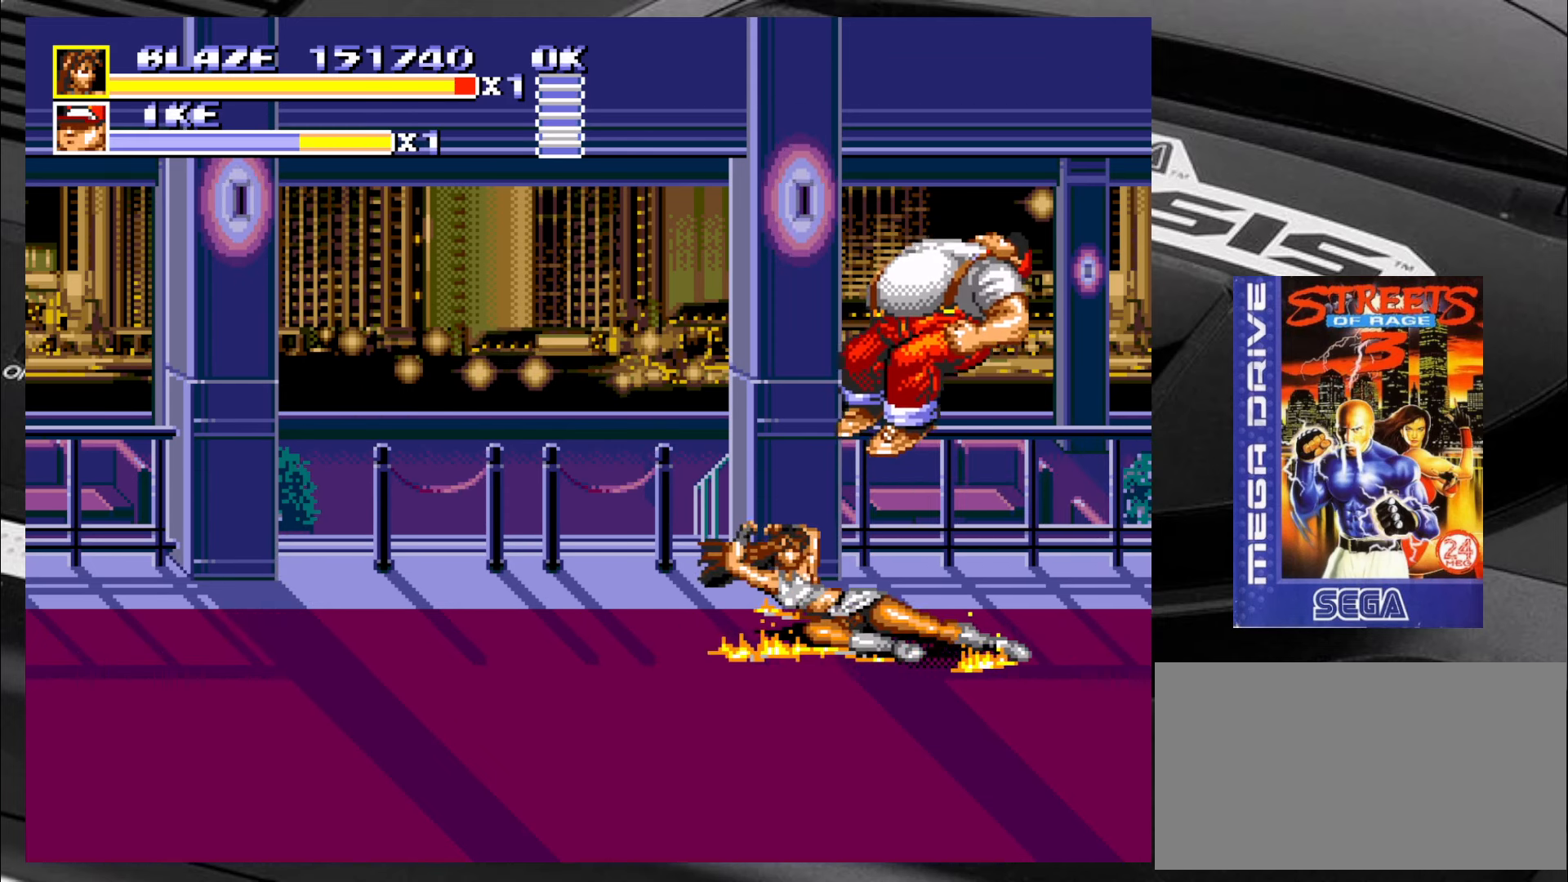
{"dt_ms": 500, "buttons": [], "left_stick": "down-left", "events": [[84, "left_stick", "down-left"]]}
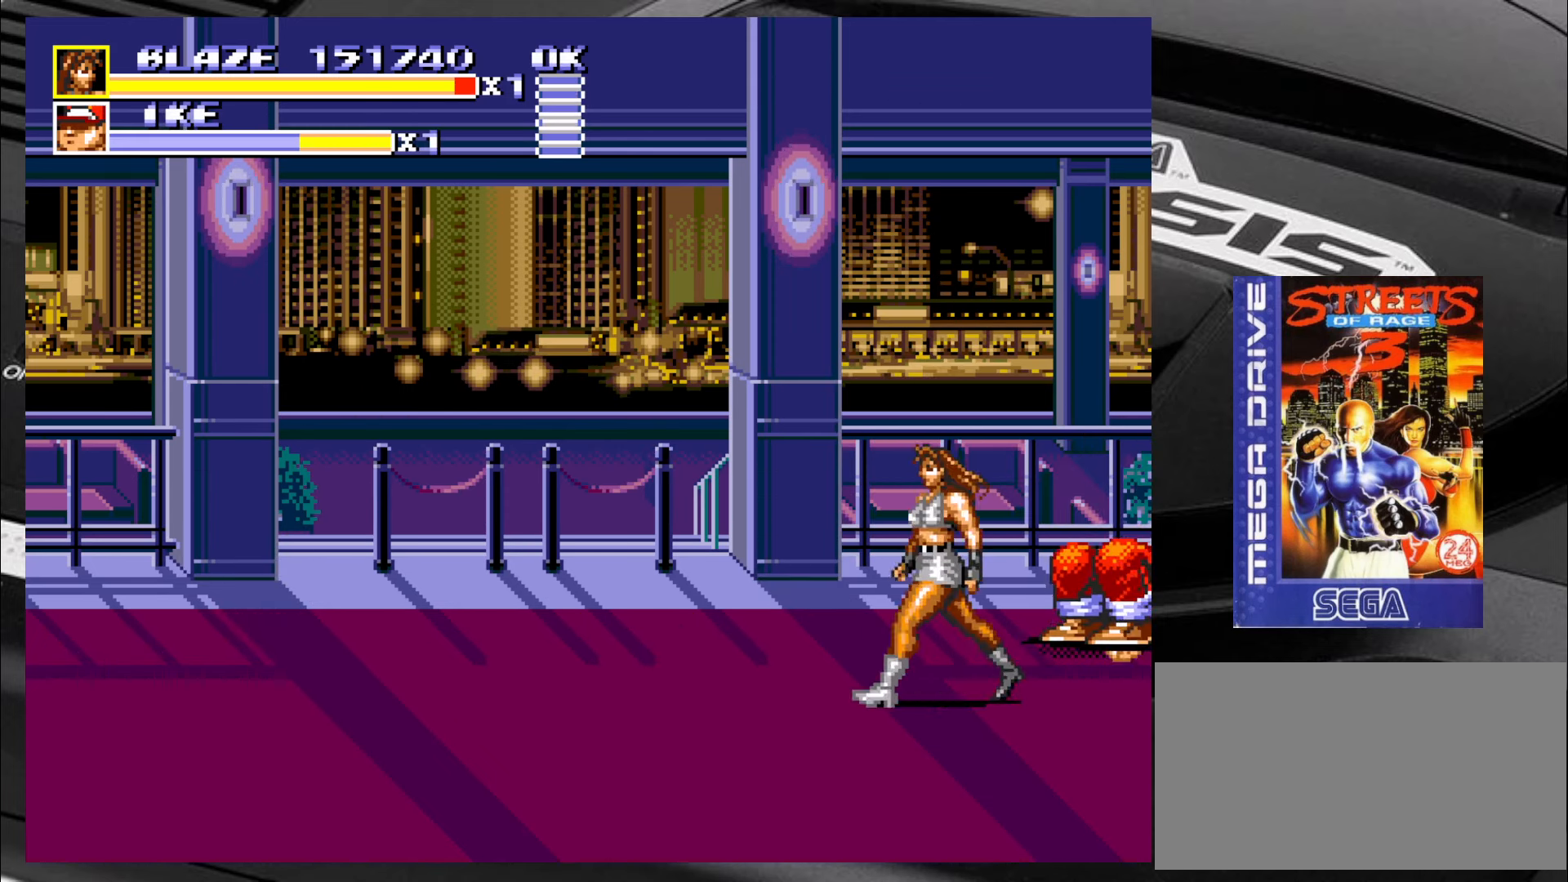
{"dt_ms": 500, "buttons": [], "left_stick": "up-right", "events": [[200, "left_stick", "up-left"], [450, "left_stick", "up-right"]]}
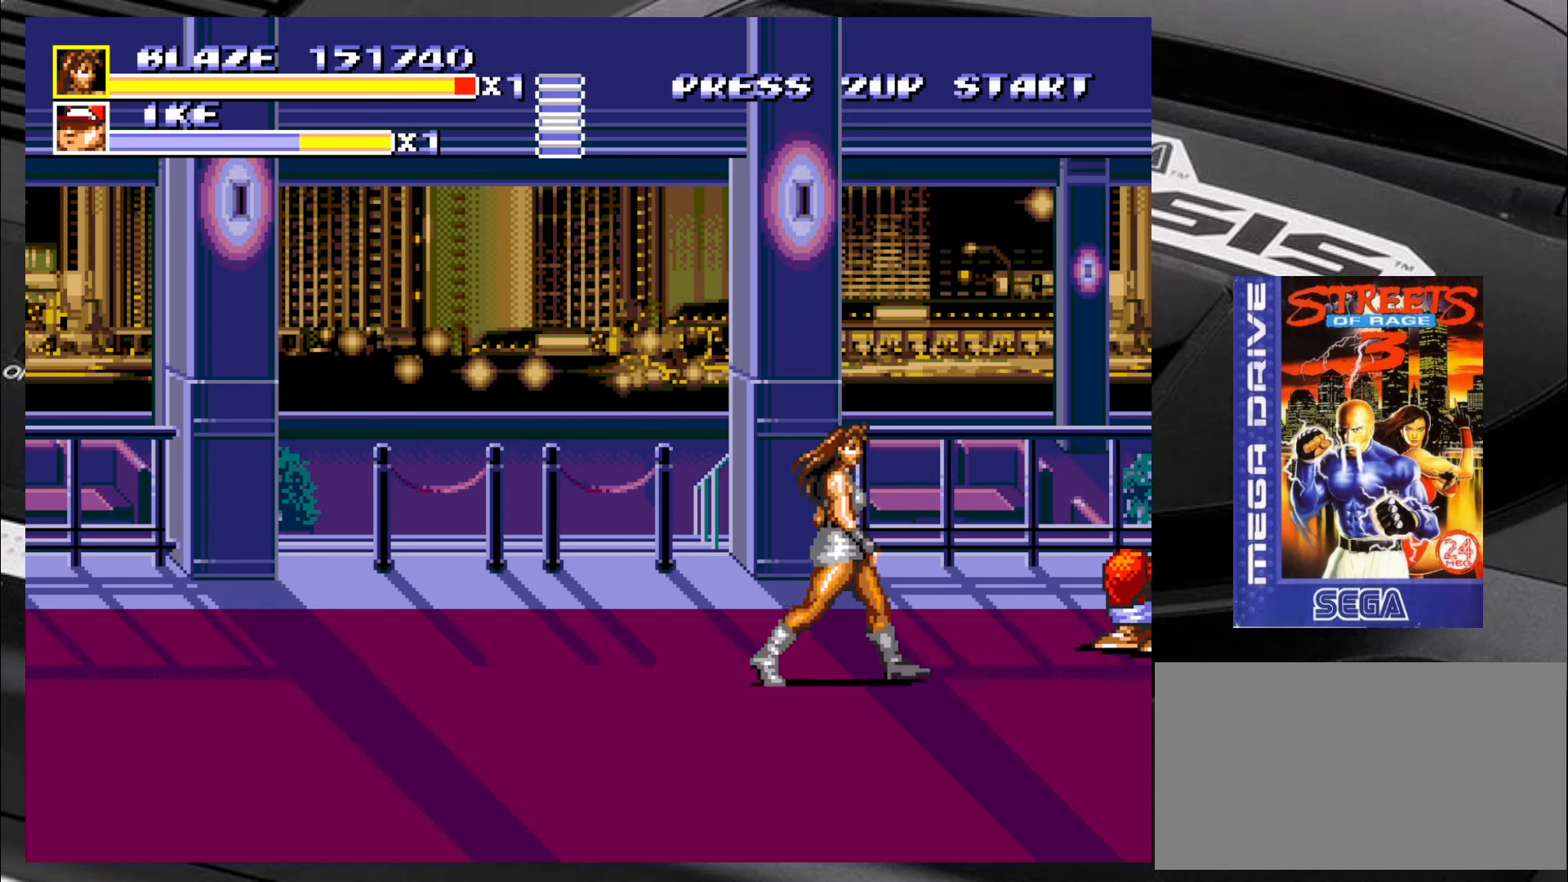
{"dt_ms": 500, "buttons": [], "left_stick": "center", "events": [[67, "left_stick", "center"]]}
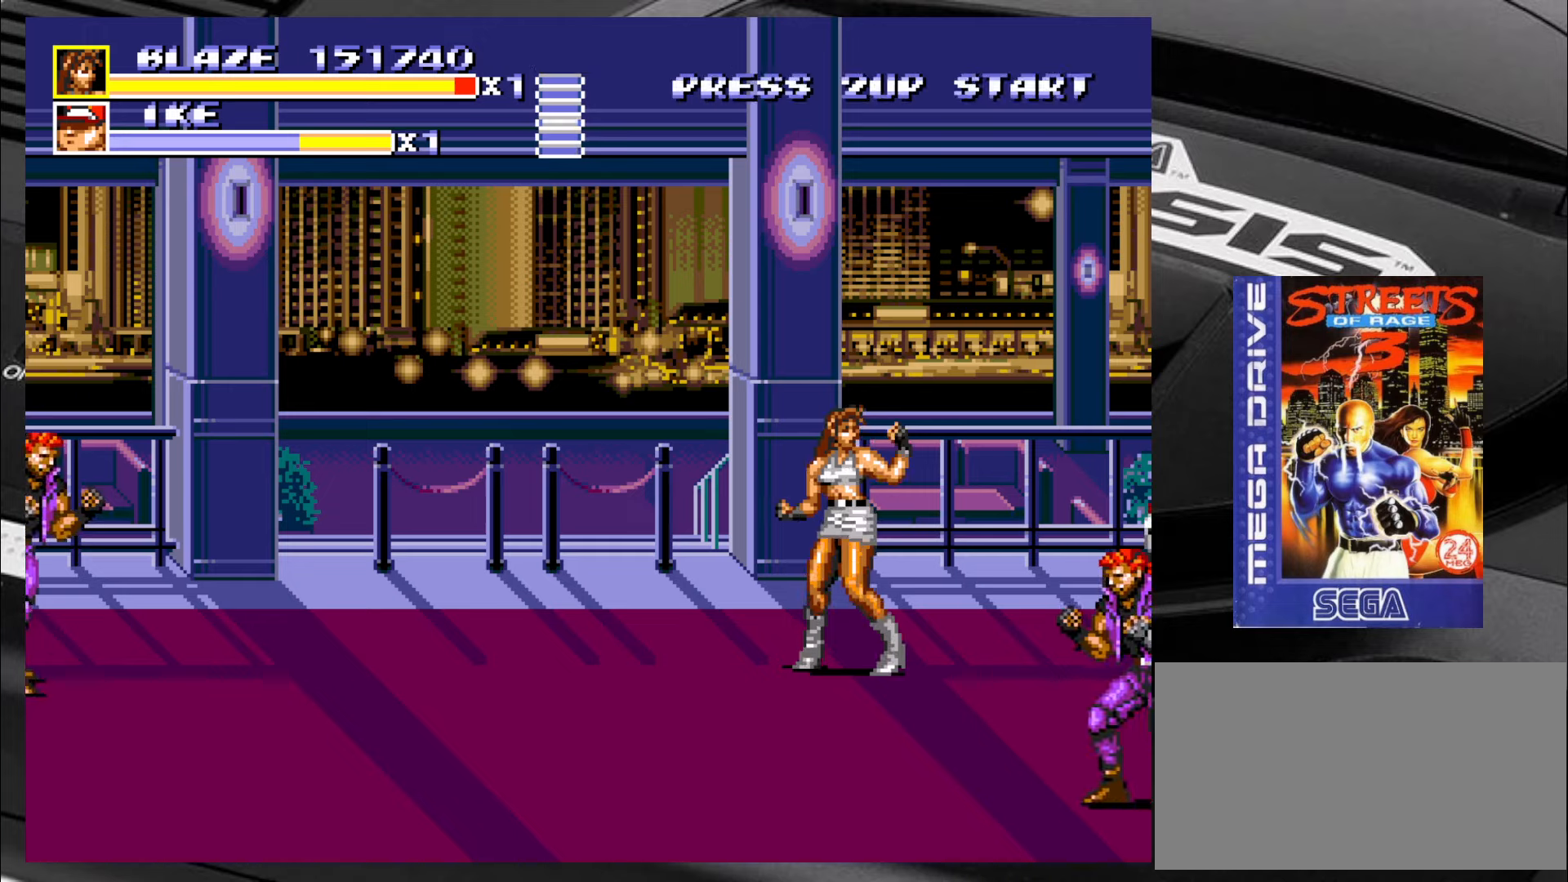
{"dt_ms": 500, "buttons": ["CROSS"], "left_stick": "right", "events": [[300, "left_stick", "up"], [383, "left_stick", "right"], [483, "CROSS", "down"]]}
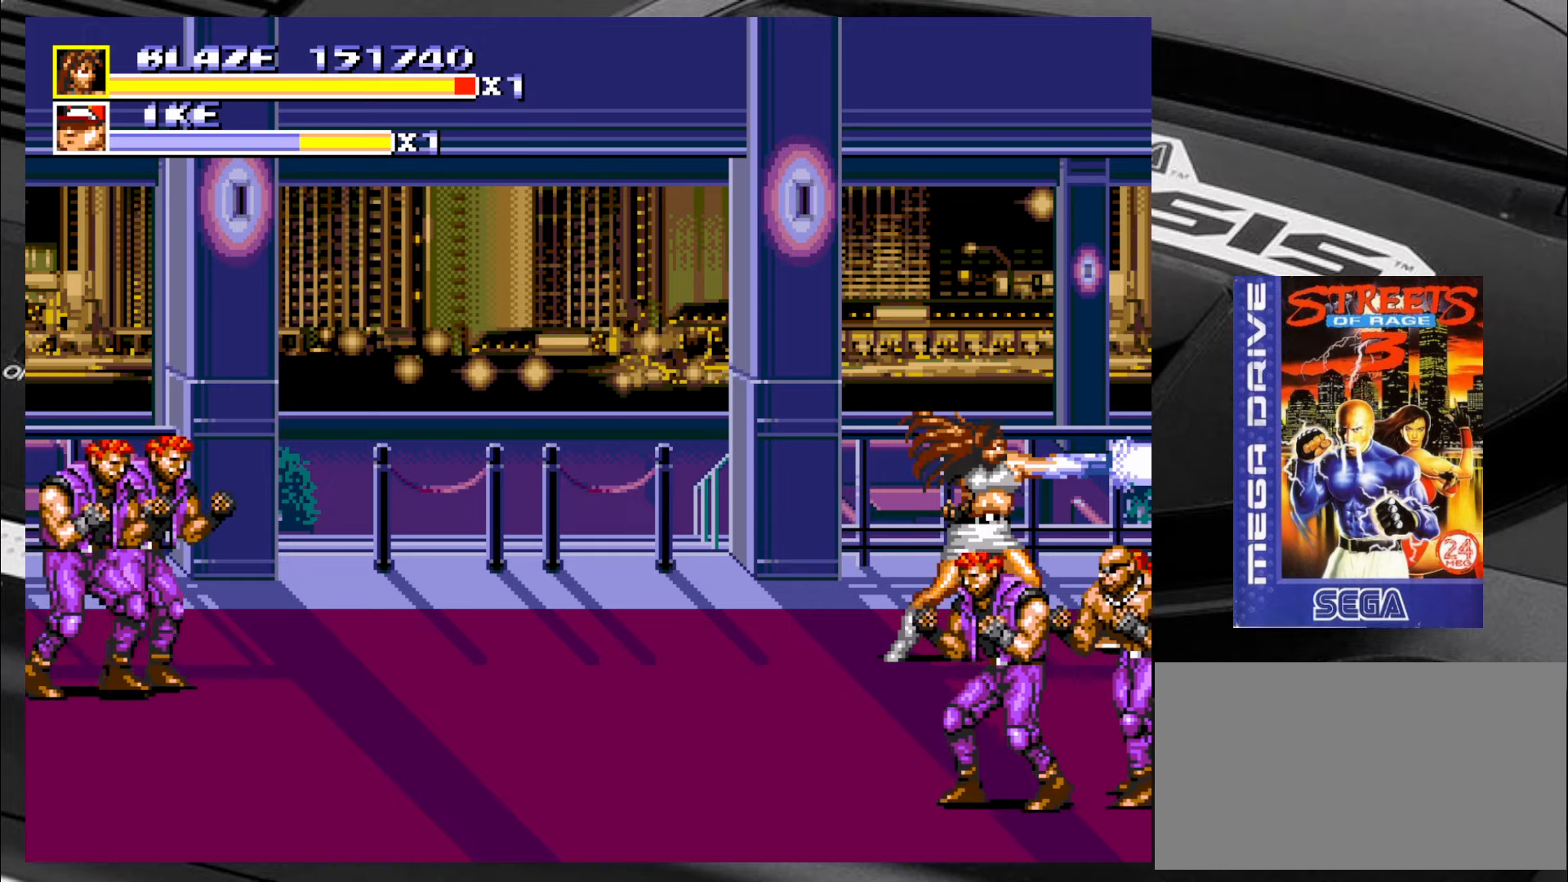
{"dt_ms": 500, "buttons": [], "left_stick": "right", "events": [[50, "CROSS", "up"], [100, "CROSS", "down"], [133, "CROSS", "up"], [216, "CROSS", "down"], [266, "CROSS", "up"], [350, "CROSS", "down"], [383, "CROSS", "up"], [466, "CROSS", "down"], [500, "CROSS", "up"]]}
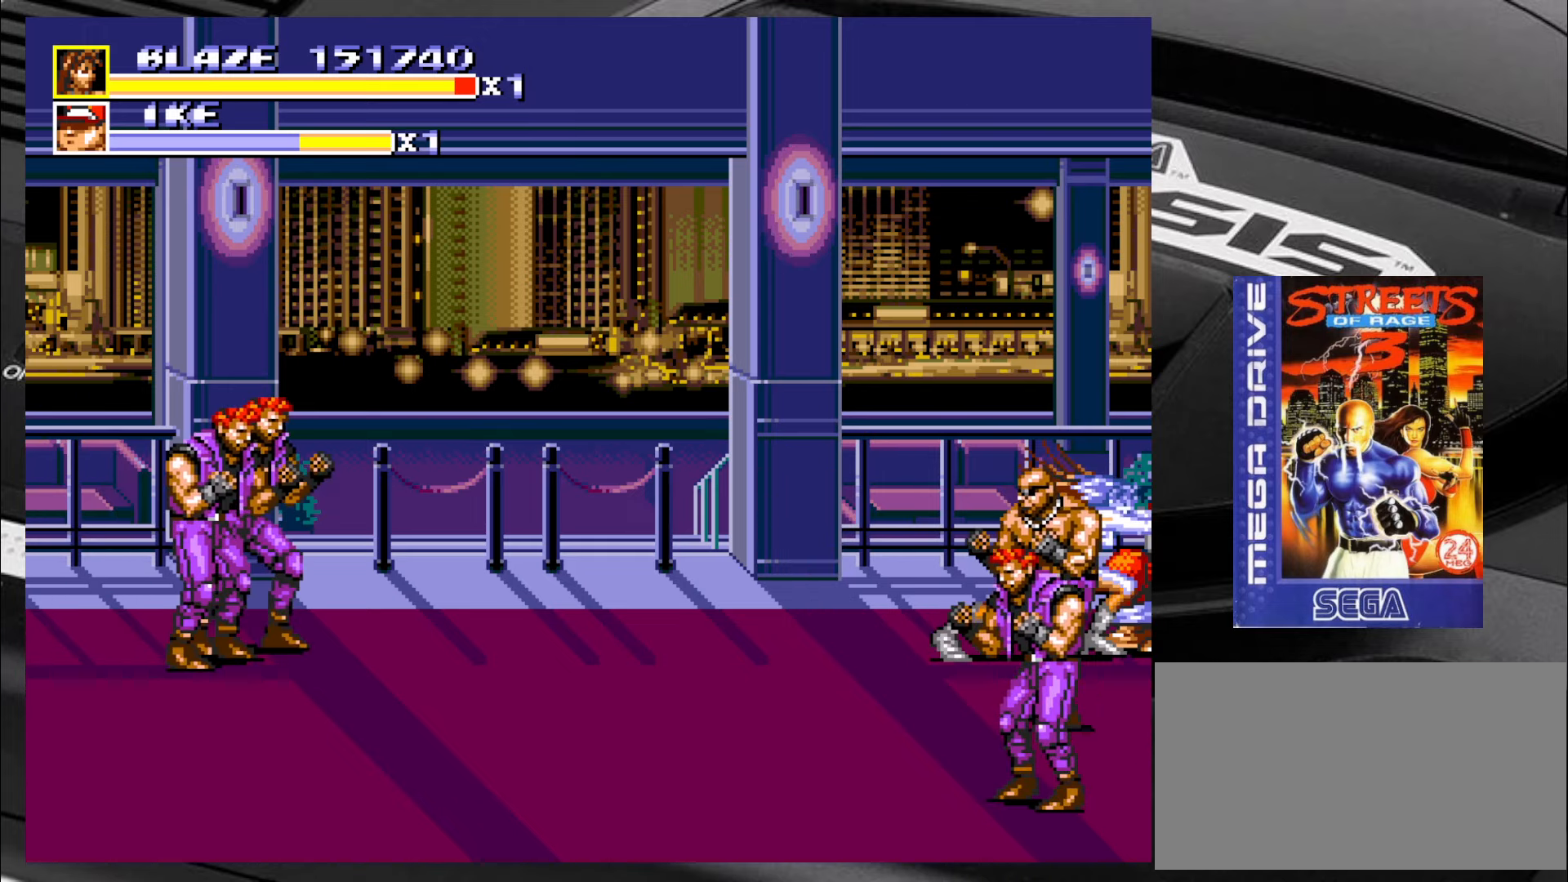
{"dt_ms": 500, "buttons": [], "left_stick": "center", "events": [[50, "left_stick", "center"], [83, "CROSS", "down"], [133, "CROSS", "up"], [166, "CROSS", "down"], [250, "CROSS", "up"]]}
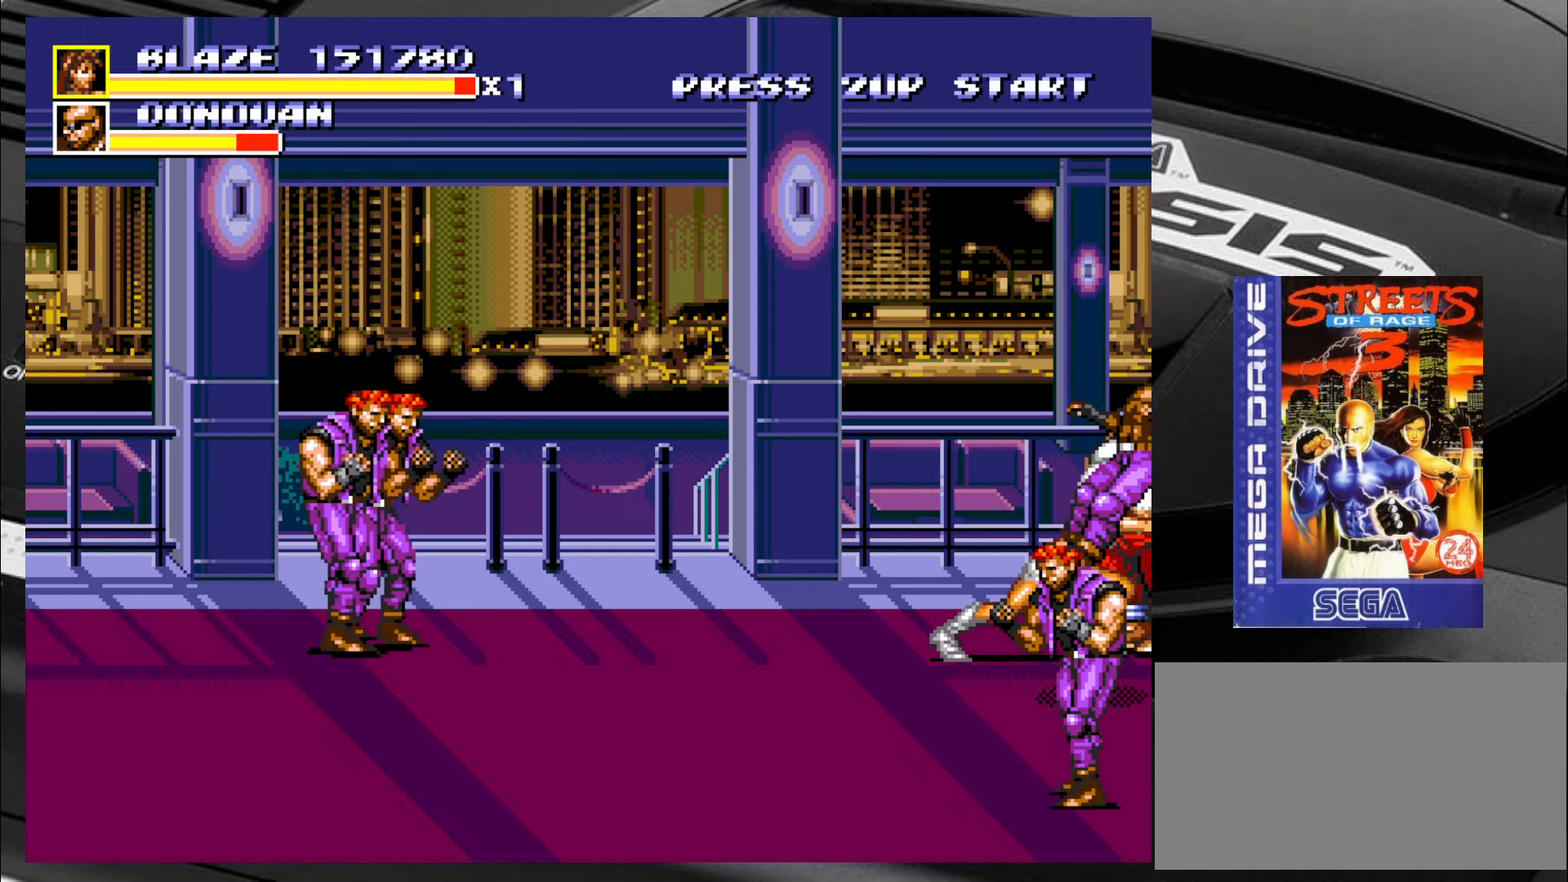
{"dt_ms": 500, "buttons": [], "left_stick": "down-left", "events": [[33, "left_stick", "down"], [83, "left_stick", "down-left"]]}
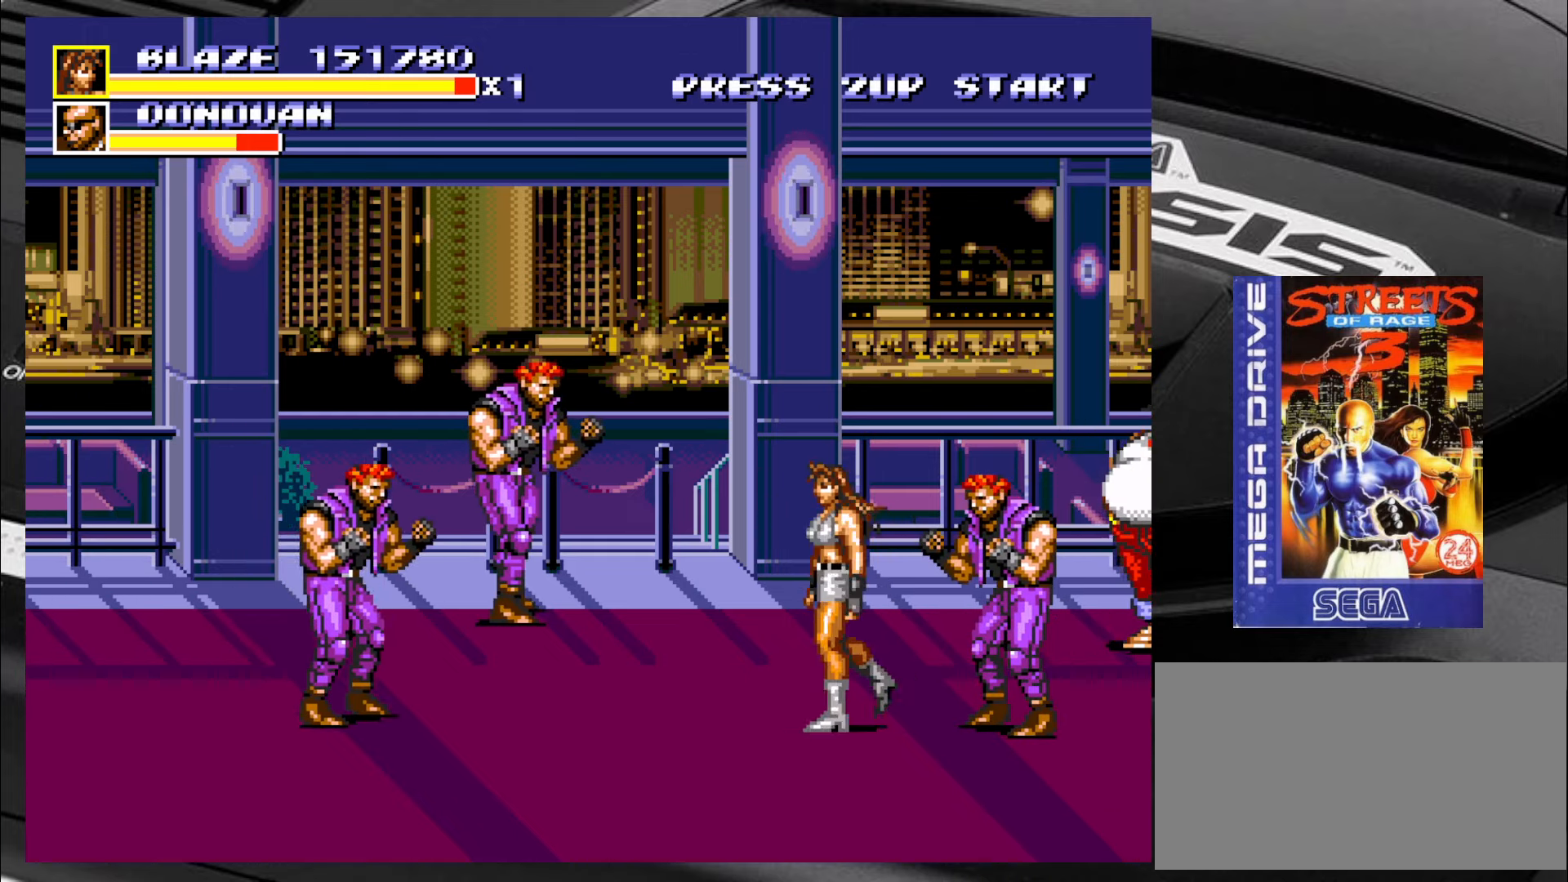
{"dt_ms": 500, "buttons": [], "left_stick": "right", "events": [[33, "left_stick", "down-right"], [166, "CIRCLE", "down"], [200, "left_stick", "up-right"], [250, "CIRCLE", "up"], [283, "CIRCLE", "down"], [366, "CIRCLE", "up"], [366, "left_stick", "right"], [400, "CIRCLE", "down"], [483, "CIRCLE", "up"]]}
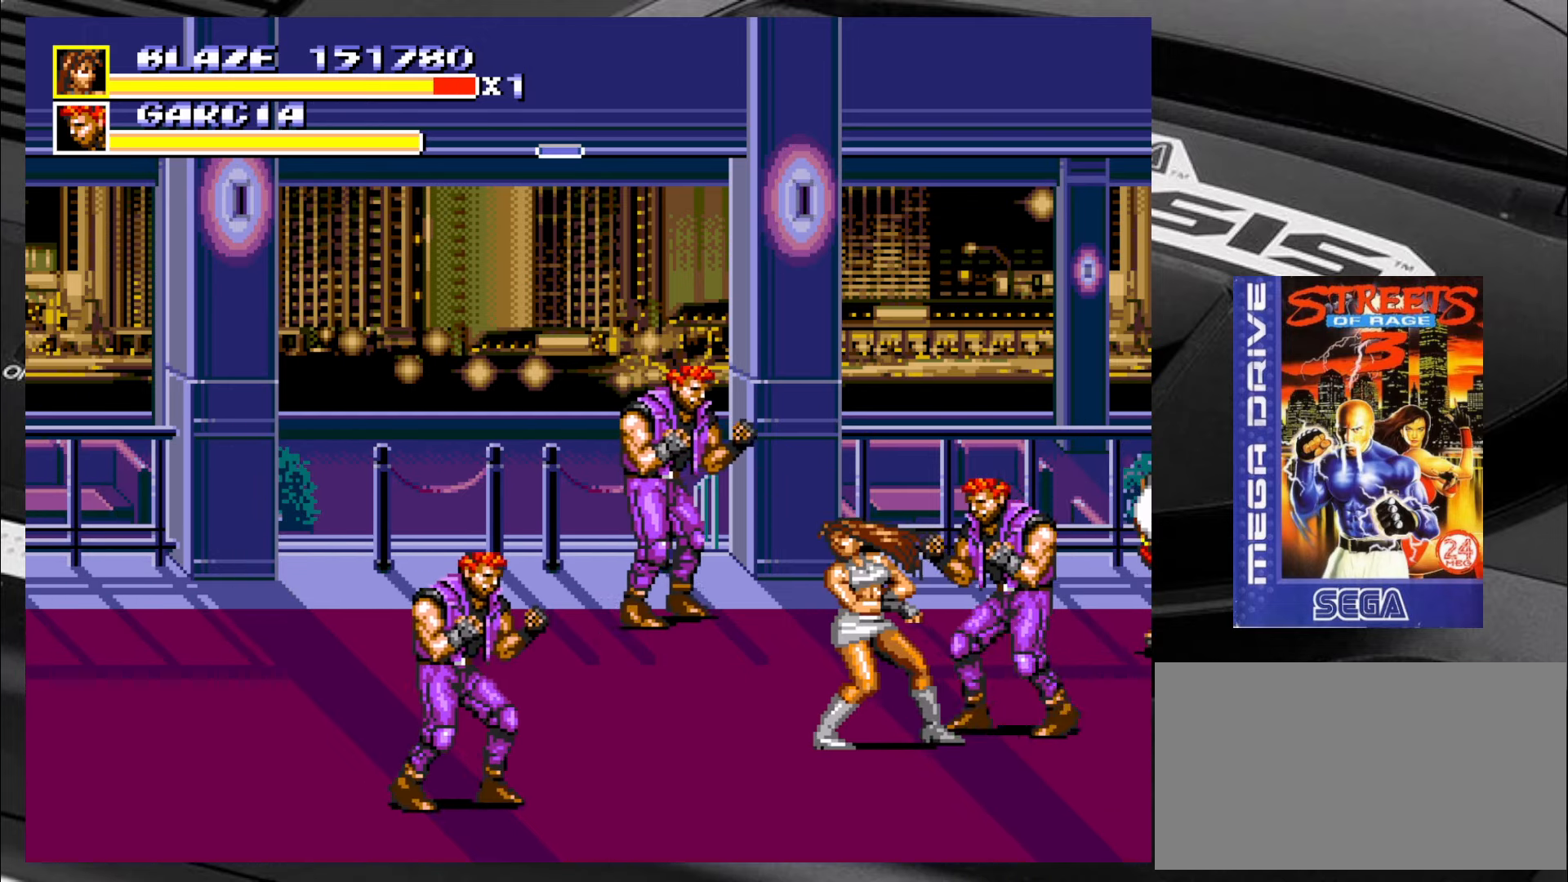
{"dt_ms": 500, "buttons": [], "left_stick": "right", "events": [[33, "CIRCLE", "down"], [66, "CIRCLE", "up"], [150, "CIRCLE", "down"], [233, "CIRCLE", "up"], [283, "CIRCLE", "down"], [316, "left_stick", "up-right"], [350, "CIRCLE", "up"], [400, "CIRCLE", "down"], [483, "CIRCLE", "up"], [483, "left_stick", "right"]]}
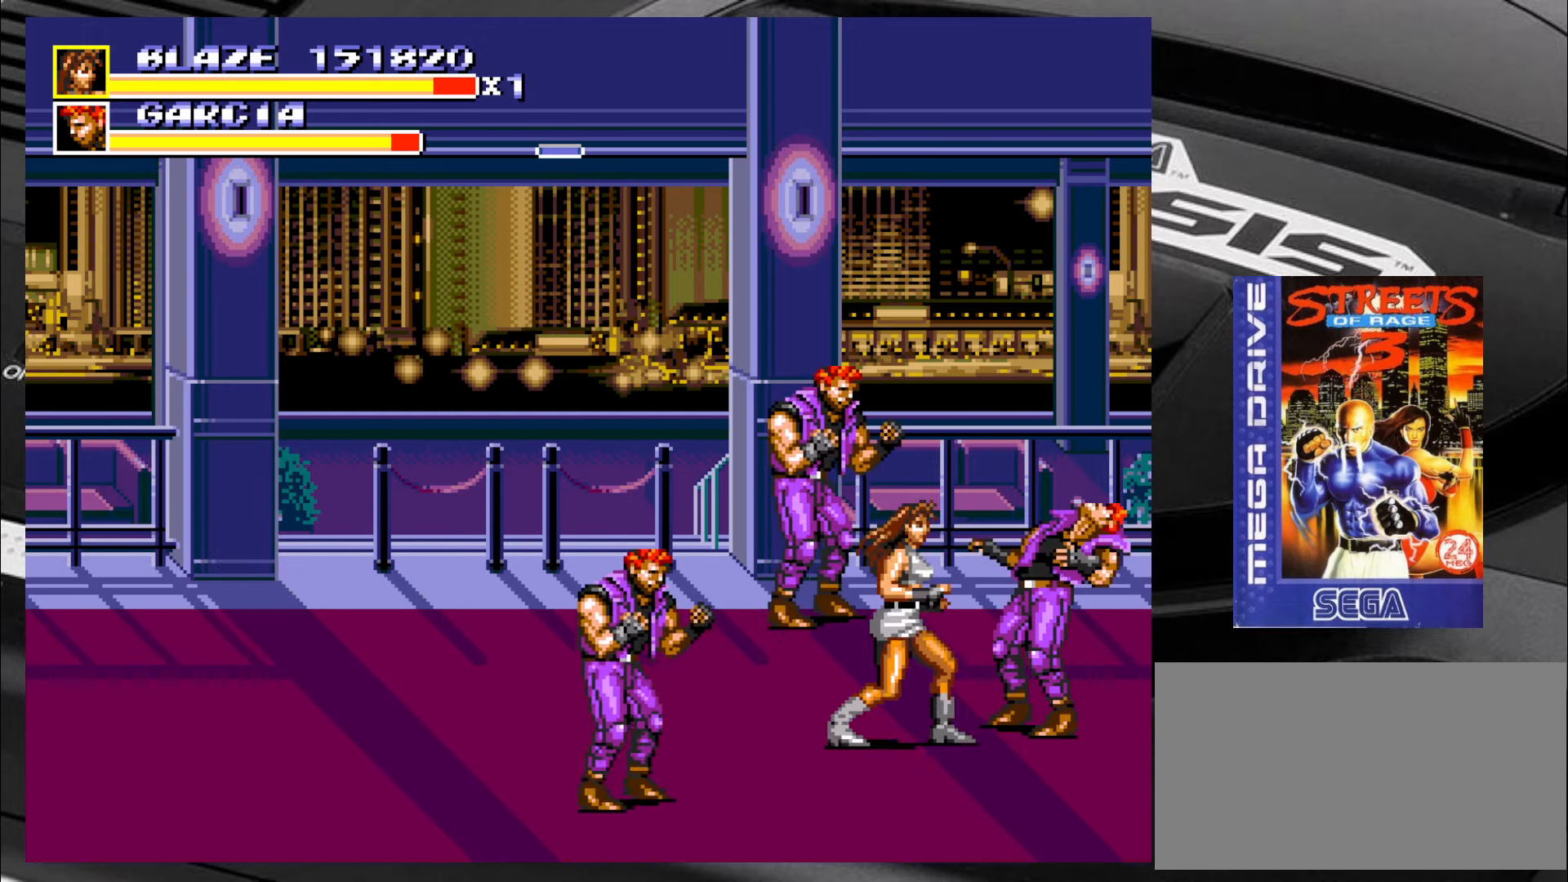
{"dt_ms": 500, "buttons": ["CIRCLE"], "left_stick": "right", "events": [[33, "CIRCLE", "down"], [100, "CIRCLE", "up"], [150, "CIRCLE", "down"], [183, "CIRCLE", "up"], [266, "CIRCLE", "down"], [316, "CIRCLE", "up"], [400, "CIRCLE", "down"], [433, "CIRCLE", "up"], [466, "CIRCLE", "down"]]}